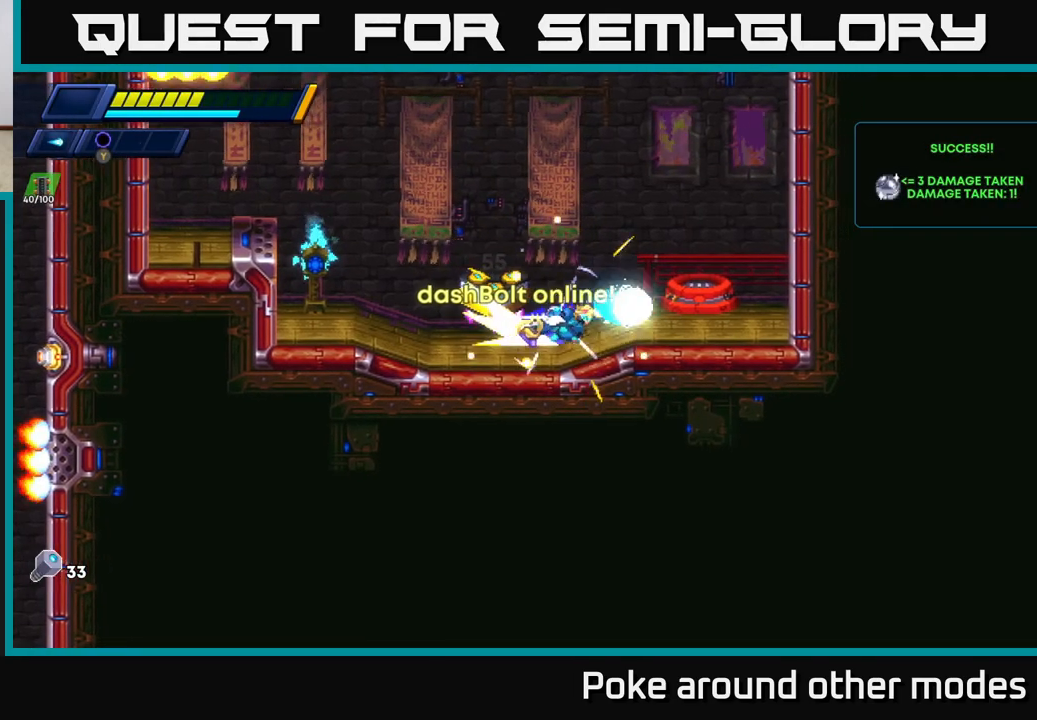
Gameplay with a controller (Xbox layout); each line is a JSON object with the inputs held at the frame after it. "events" lists button and stick changes between this image and that frame as [ms after this image, input, new state], when the widget could be followed in between.
{"buttons": [], "left_stick": "left", "right_stick": "center", "events": [[383, "R2", "up"], [433, "left_stick", "left"]]}
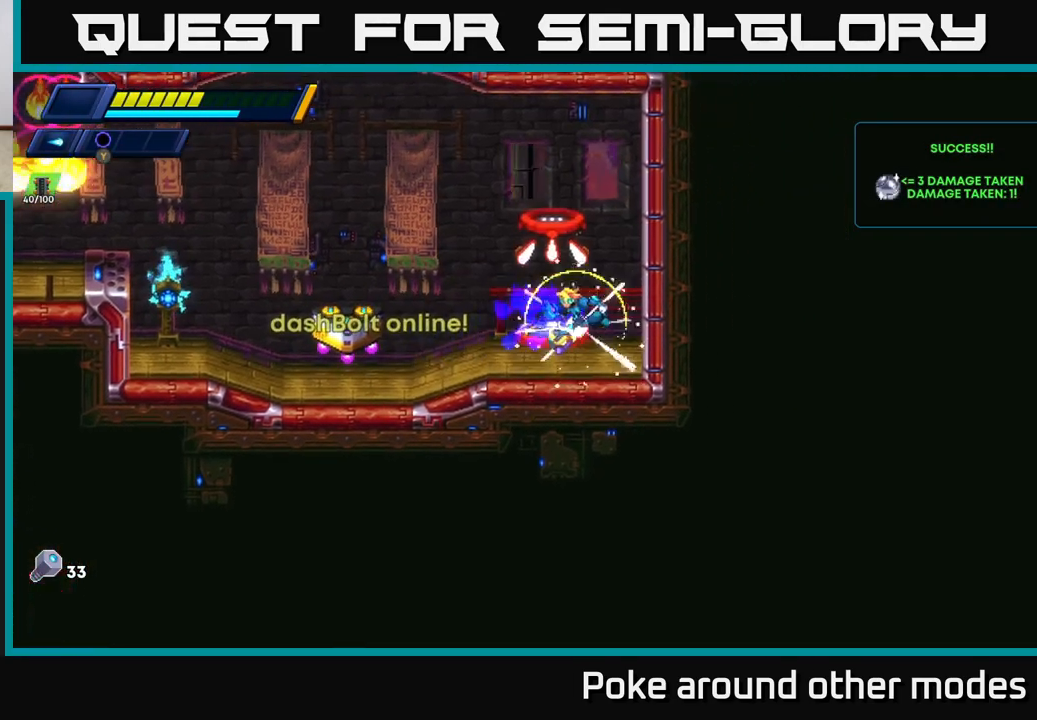
{"buttons": [], "left_stick": "center", "right_stick": "center", "events": [[50, "left_stick", "center"], [250, "B", "down"], [333, "B", "up"]]}
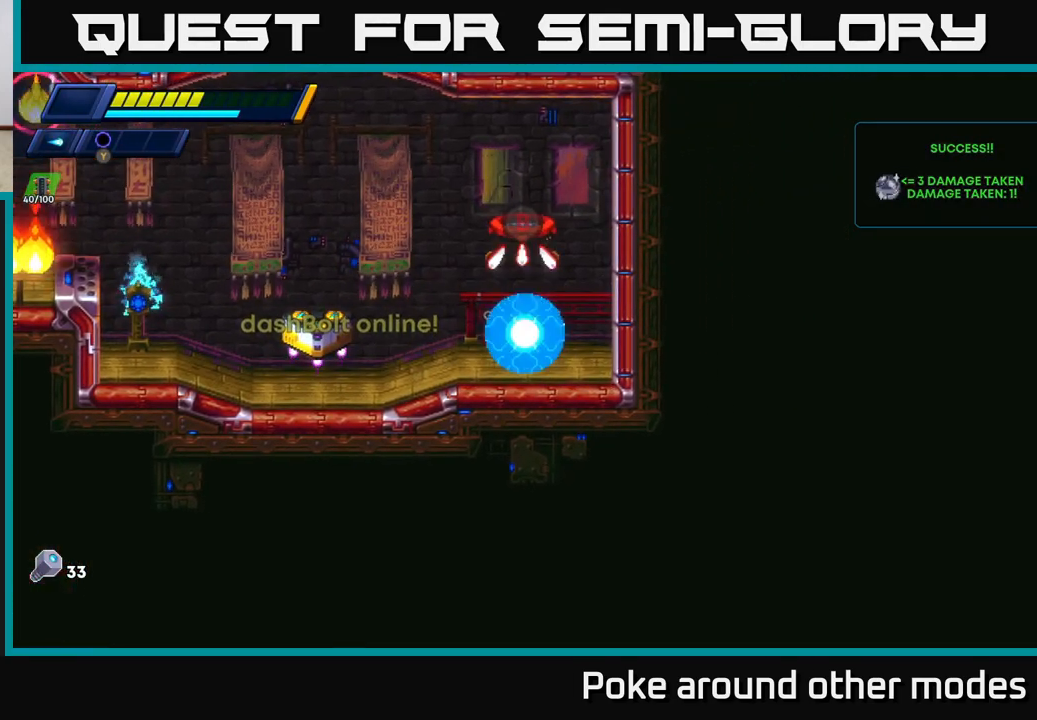
{"buttons": [], "left_stick": "center", "right_stick": "center", "events": []}
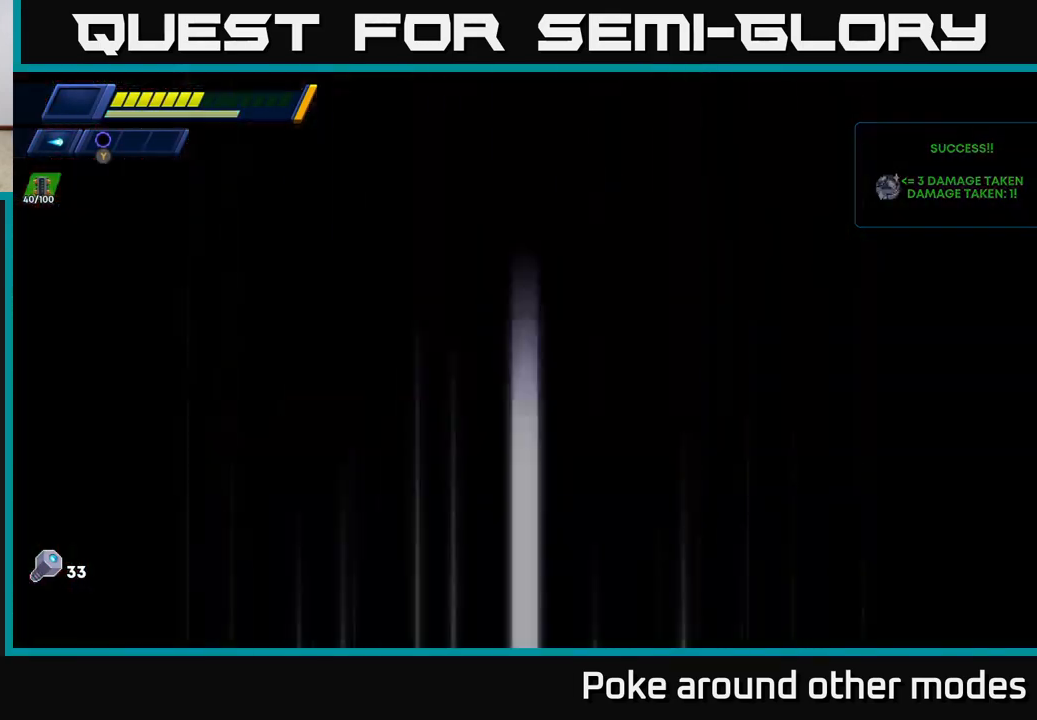
{"buttons": [], "left_stick": "center", "right_stick": "center", "events": []}
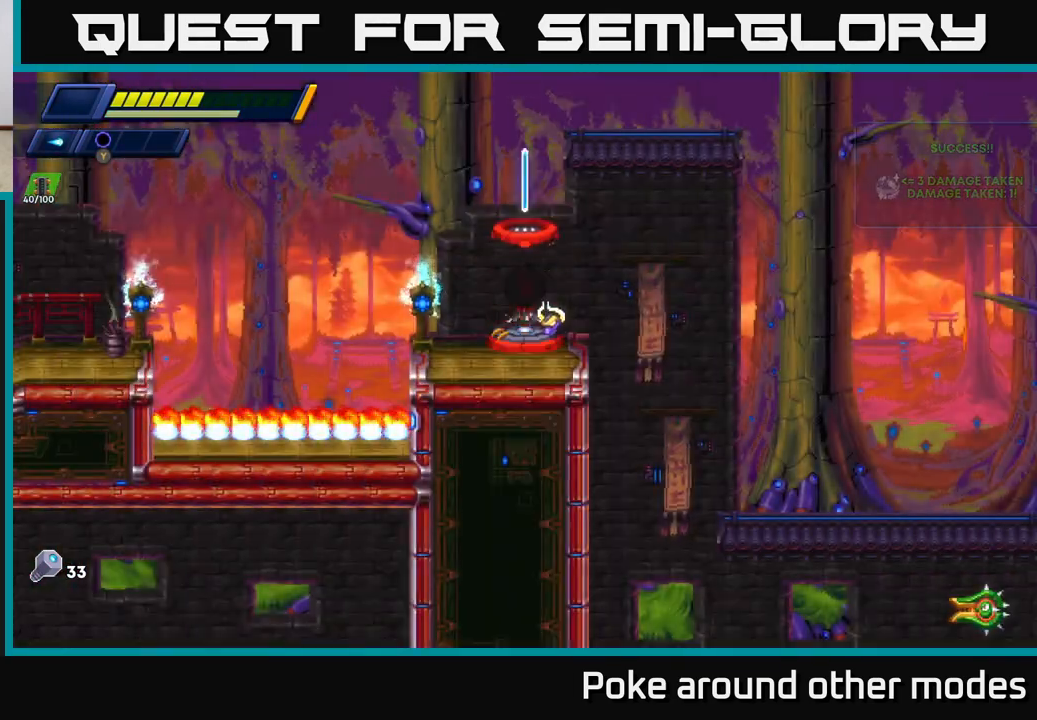
{"buttons": ["R2"], "left_stick": "right", "right_stick": "center", "events": [[300, "left_stick", "right"], [500, "R2", "down"]]}
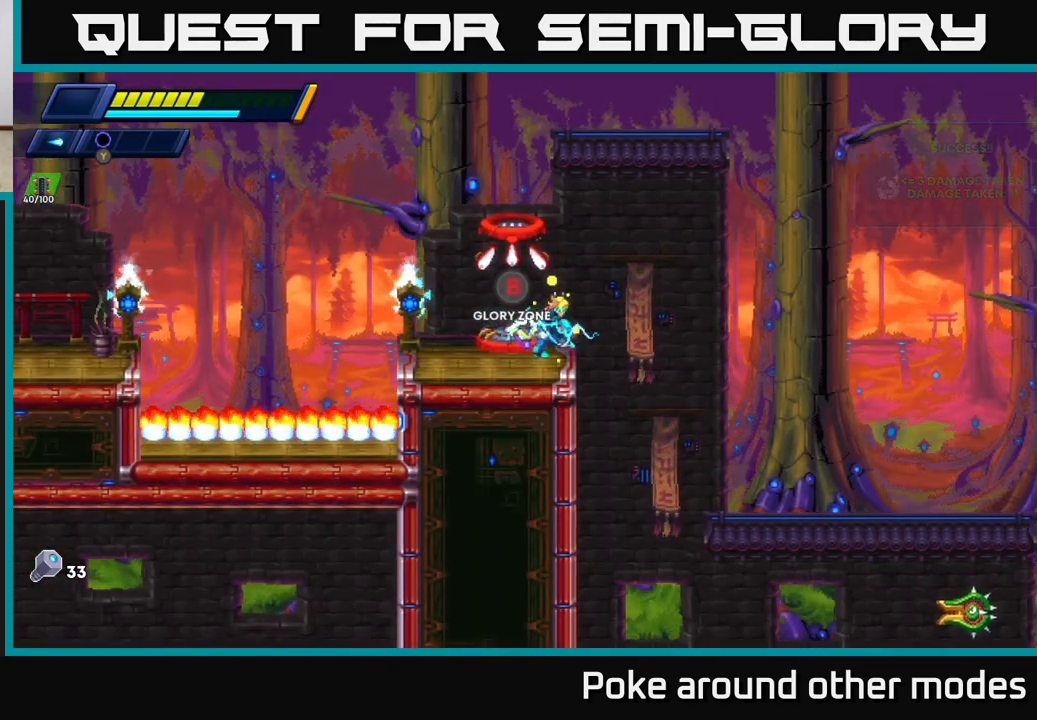
{"buttons": [], "left_stick": "center", "right_stick": "down", "events": [[50, "A", "down"], [100, "A", "up"], [117, "R2", "up"], [267, "right_stick", "down"], [317, "left_stick", "left"], [400, "left_stick", "center"]]}
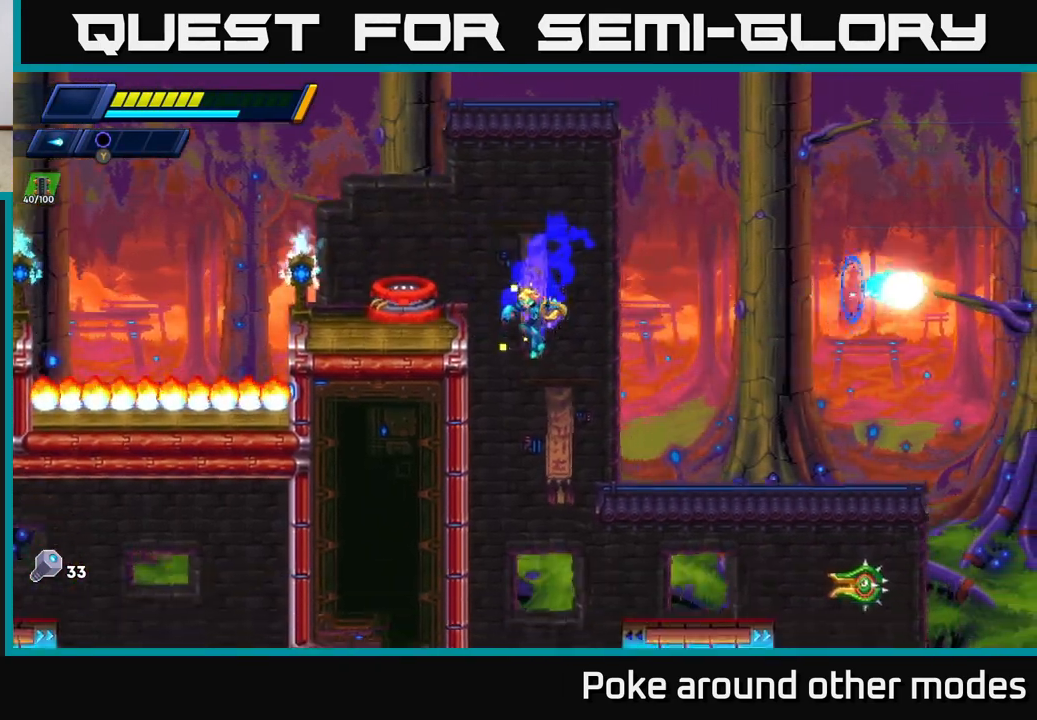
{"buttons": ["X"], "left_stick": "left", "right_stick": "center", "events": [[150, "left_stick", "left"], [317, "right_stick", "center"], [483, "X", "down"]]}
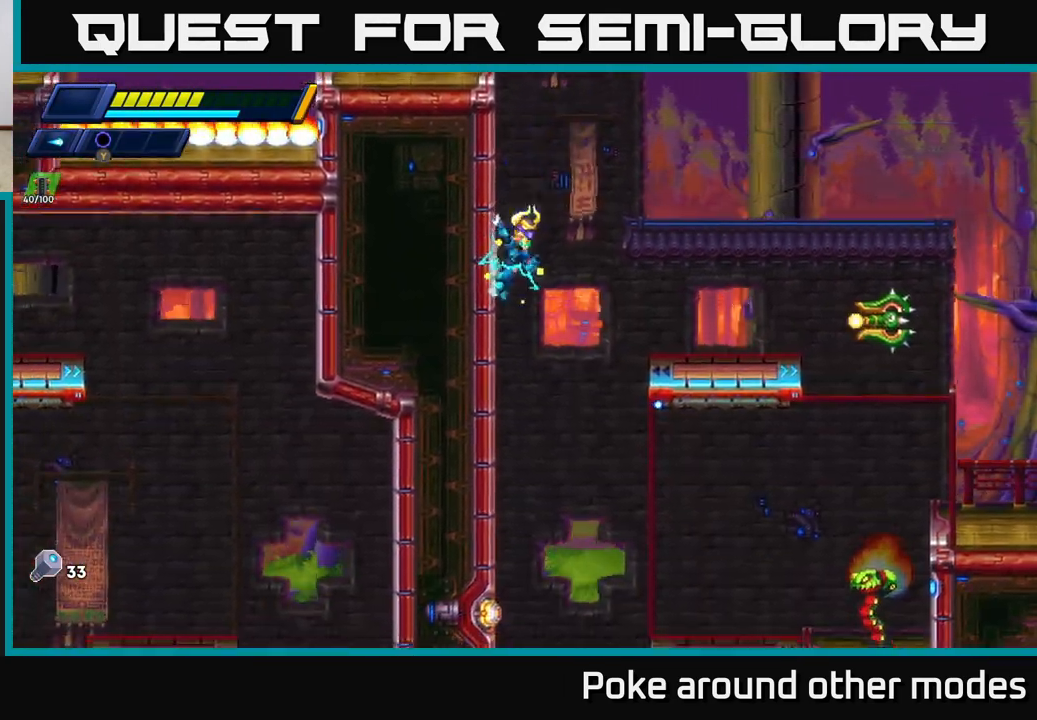
{"buttons": ["X"], "left_stick": "left", "right_stick": "center", "events": [[33, "X", "up"], [100, "X", "down"], [150, "X", "up"], [217, "X", "down"], [283, "X", "up"], [367, "X", "down"], [433, "X", "up"], [500, "X", "down"]]}
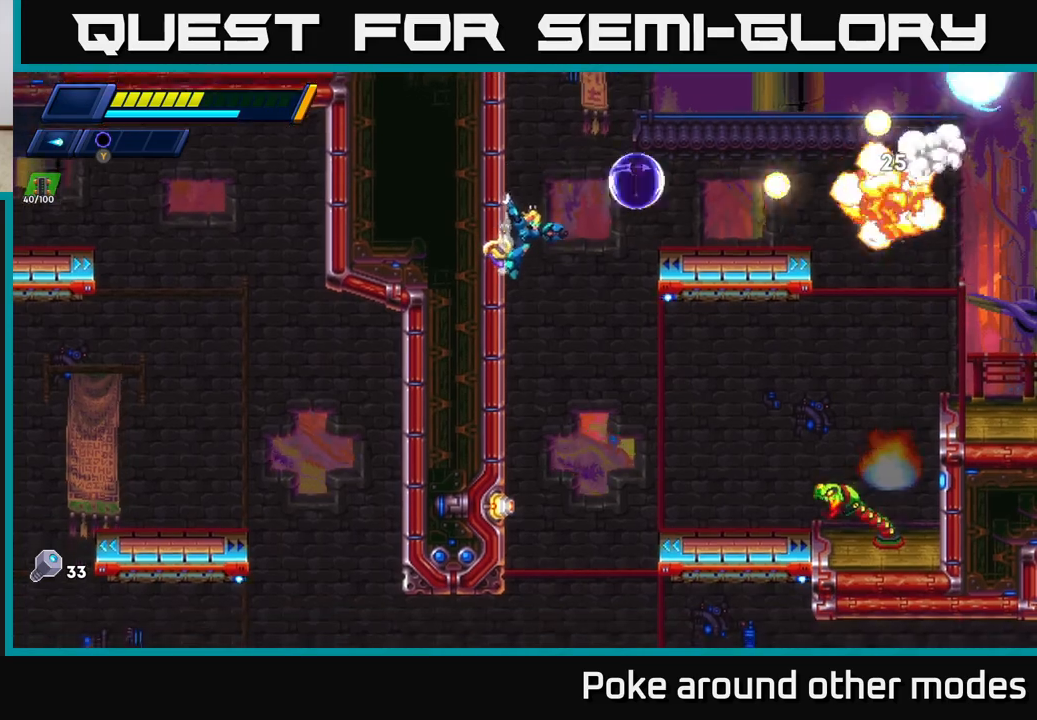
{"buttons": ["A", "R2"], "left_stick": "right", "right_stick": "center", "events": [[83, "X", "up"], [150, "X", "down"], [233, "X", "up"], [250, "A", "down"], [267, "left_stick", "right"], [283, "R2", "down"]]}
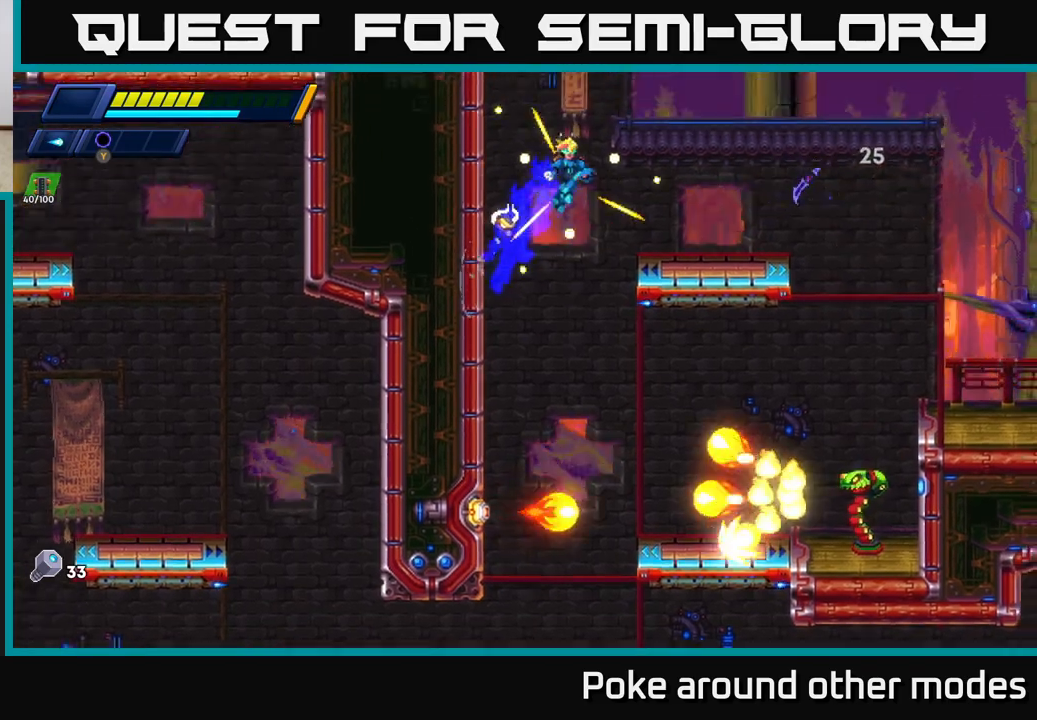
{"buttons": ["R2"], "left_stick": "right", "right_stick": "center", "events": [[133, "A", "up"], [167, "R2", "up"], [383, "R2", "down"]]}
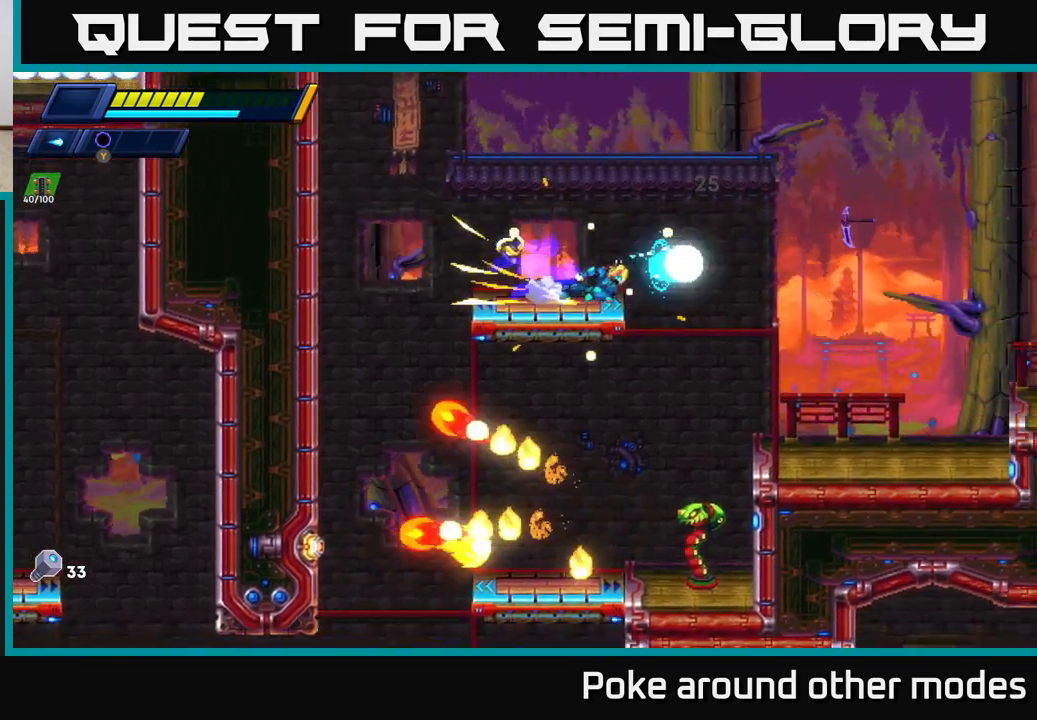
{"buttons": ["A", "R2"], "left_stick": "left", "right_stick": "center", "events": [[200, "left_stick", "left"], [417, "A", "down"]]}
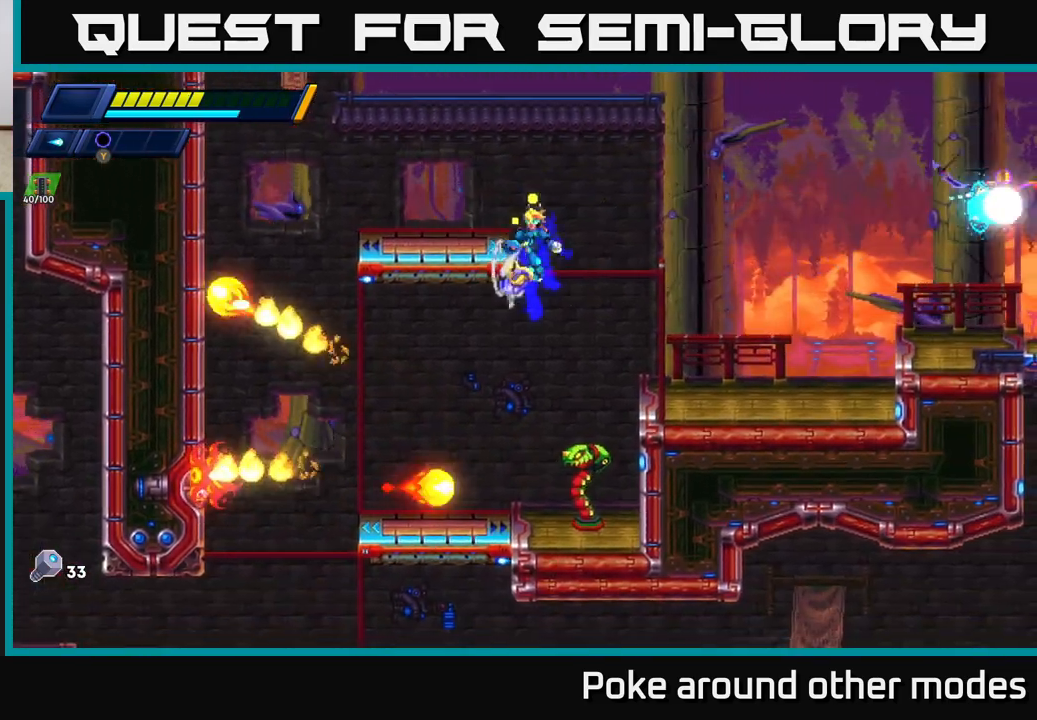
{"buttons": [], "left_stick": "left", "right_stick": "center", "events": [[183, "A", "up"], [217, "R2", "up"]]}
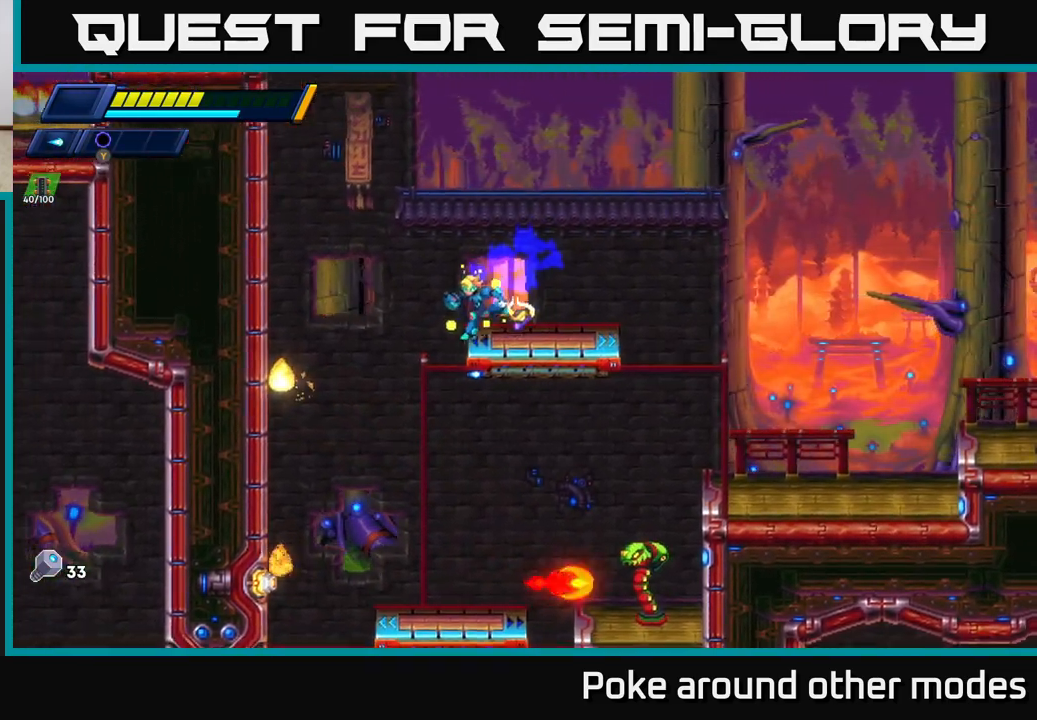
{"buttons": [], "left_stick": "right", "right_stick": "center", "events": [[100, "R2", "down"], [117, "A", "down"], [200, "A", "up"], [200, "R2", "up"], [367, "left_stick", "center"], [450, "left_stick", "right"]]}
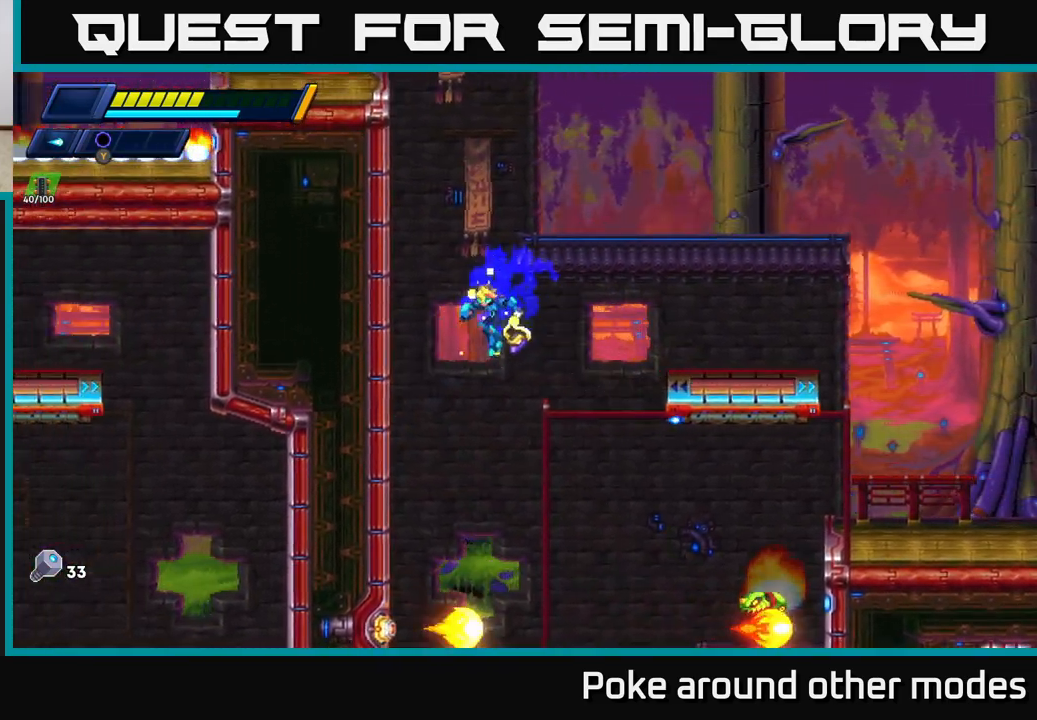
{"buttons": ["X"], "left_stick": "center", "right_stick": "center", "events": [[150, "left_stick", "up-left"], [367, "left_stick", "right"], [483, "X", "down"], [500, "left_stick", "center"]]}
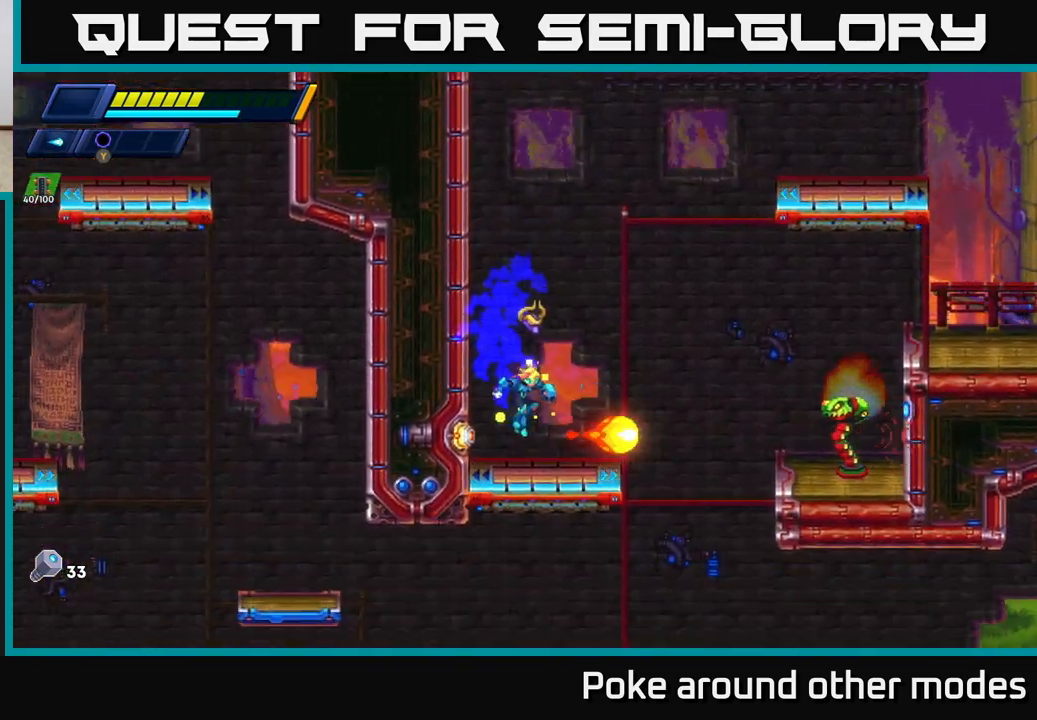
{"buttons": [], "left_stick": "center", "right_stick": "center", "events": [[50, "X", "up"], [117, "X", "down"], [183, "X", "up"], [250, "X", "down"], [333, "X", "up"], [400, "X", "down"], [483, "X", "up"]]}
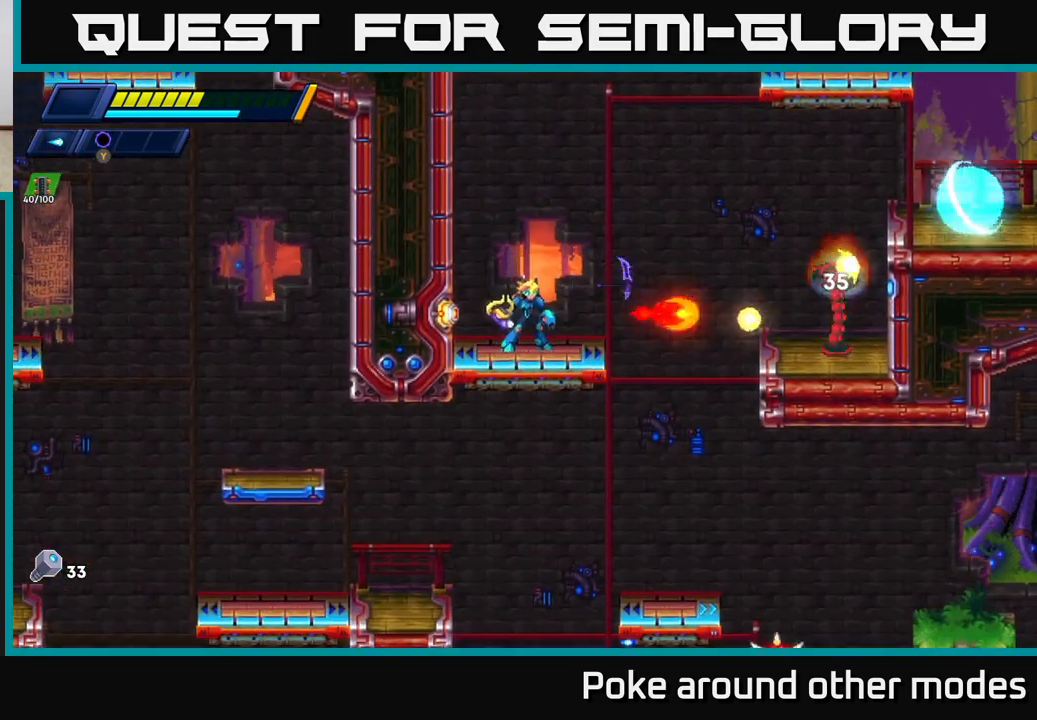
{"buttons": [], "left_stick": "right", "right_stick": "center", "events": [[67, "X", "down"], [117, "X", "up"], [183, "X", "down"], [267, "X", "up"], [350, "X", "down"], [417, "X", "up"], [417, "left_stick", "right"]]}
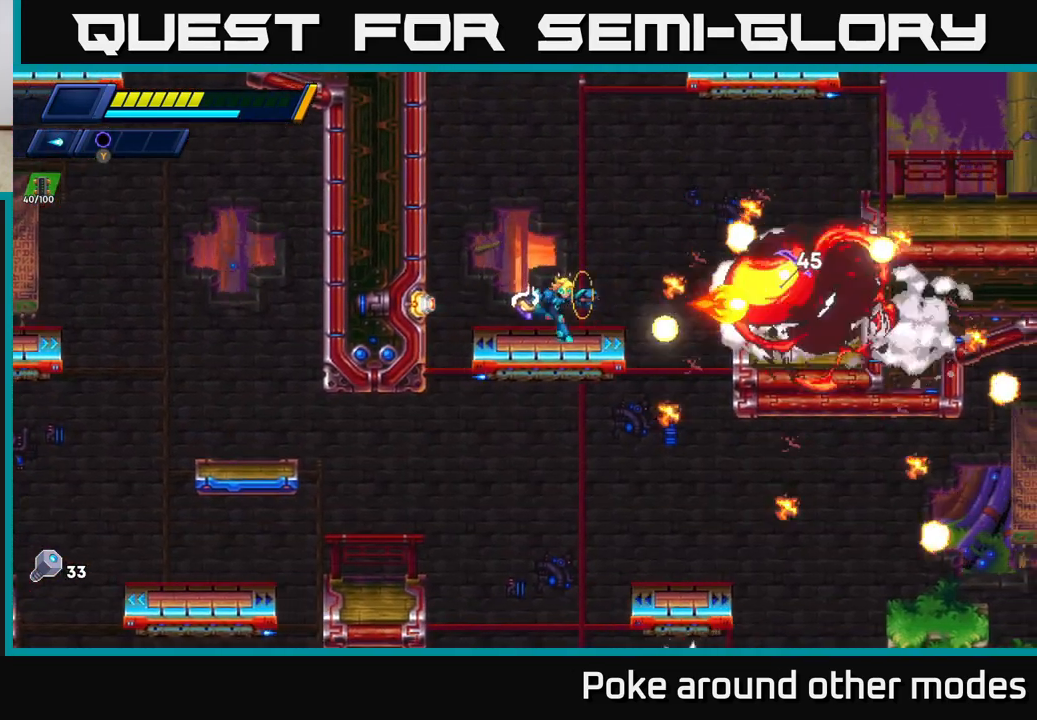
{"buttons": ["A", "R2"], "left_stick": "right", "right_stick": "center", "events": [[50, "R2", "down"], [133, "A", "down"]]}
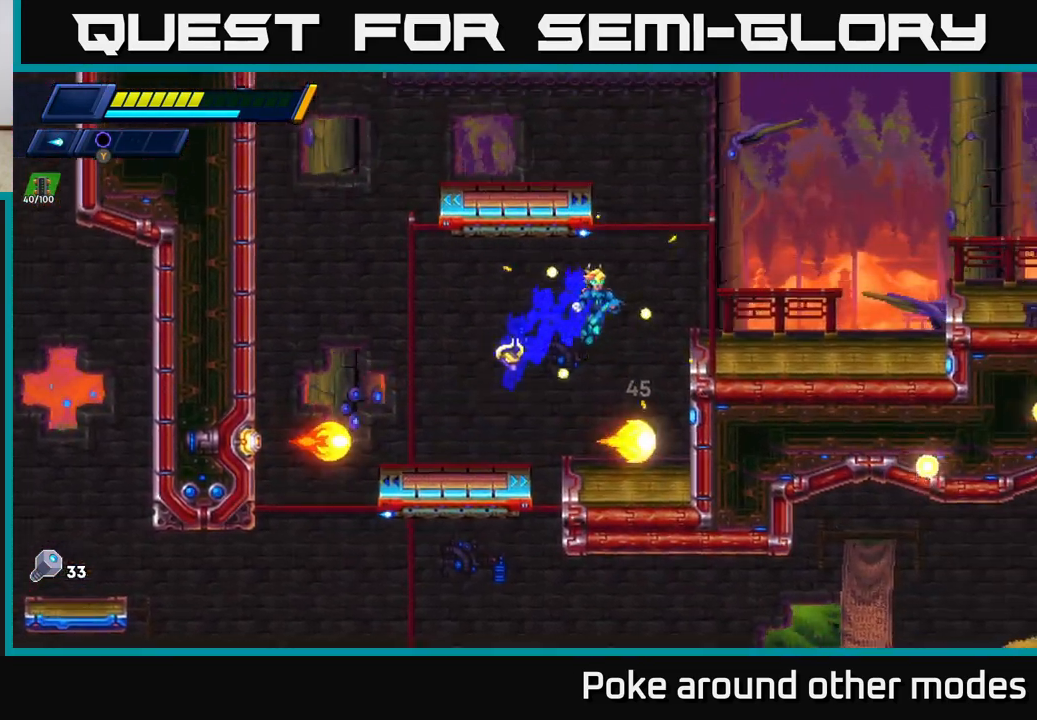
{"buttons": ["A", "R2"], "left_stick": "right", "right_stick": "center", "events": [[133, "A", "up"], [267, "A", "down"]]}
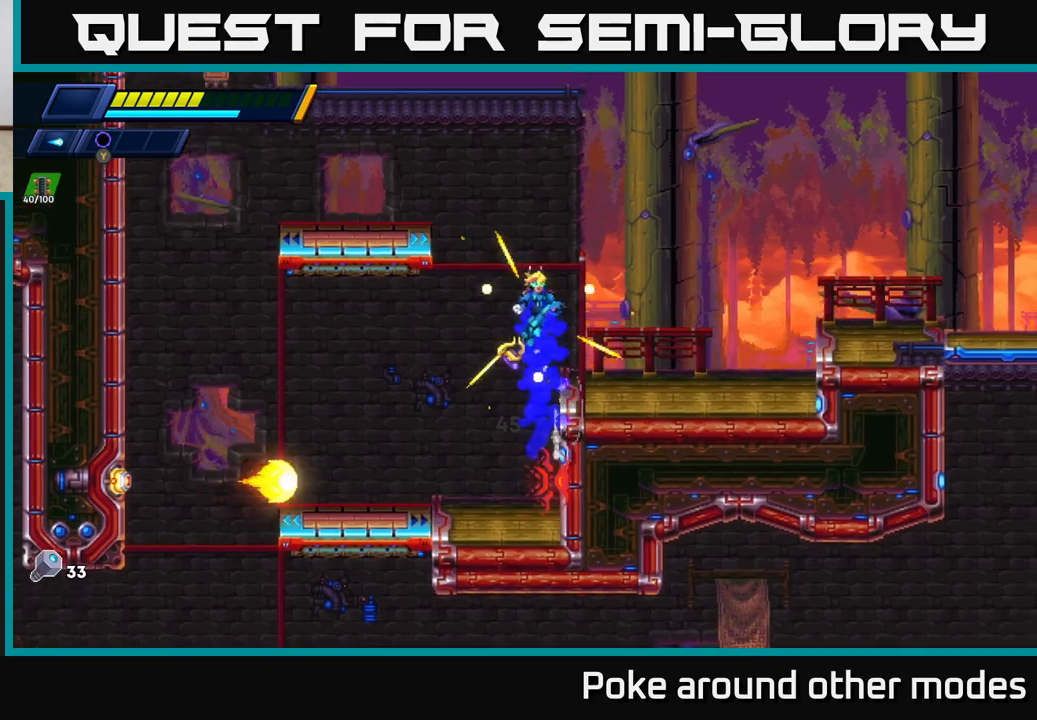
{"buttons": ["A", "R2"], "left_stick": "right", "right_stick": "center", "events": [[67, "X", "down"], [117, "A", "up"], [117, "R2", "up"], [150, "X", "up"], [233, "X", "down"], [317, "X", "up"], [400, "X", "down"], [417, "R2", "down"], [450, "A", "down"], [500, "X", "up"]]}
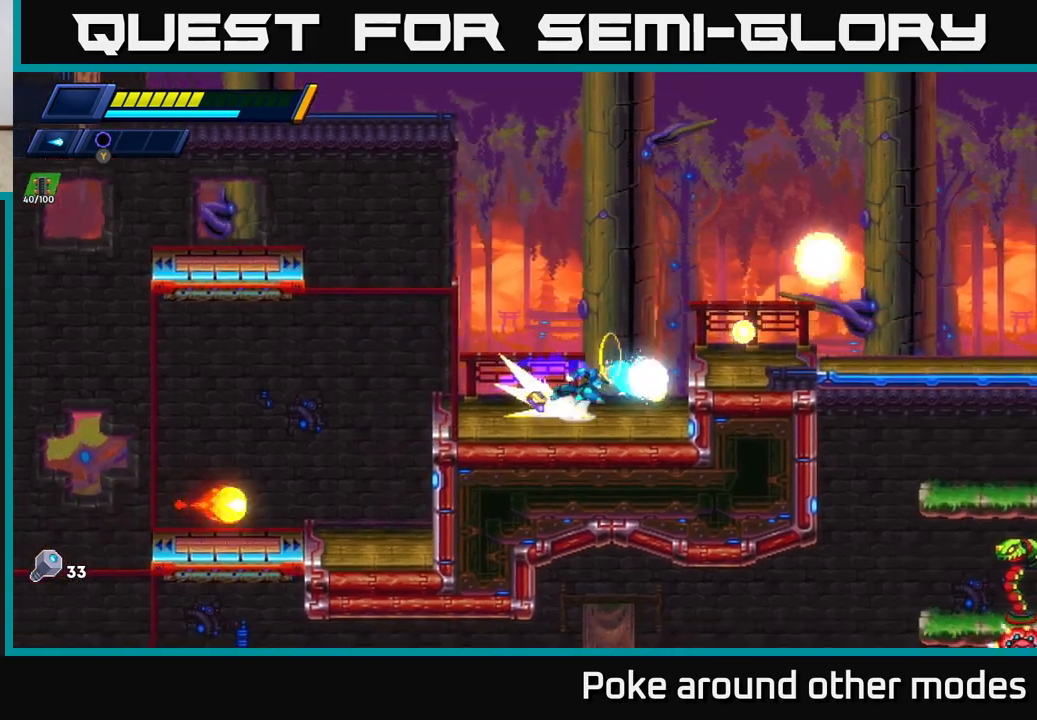
{"buttons": ["R2"], "left_stick": "right", "right_stick": "center", "events": [[183, "A", "up"]]}
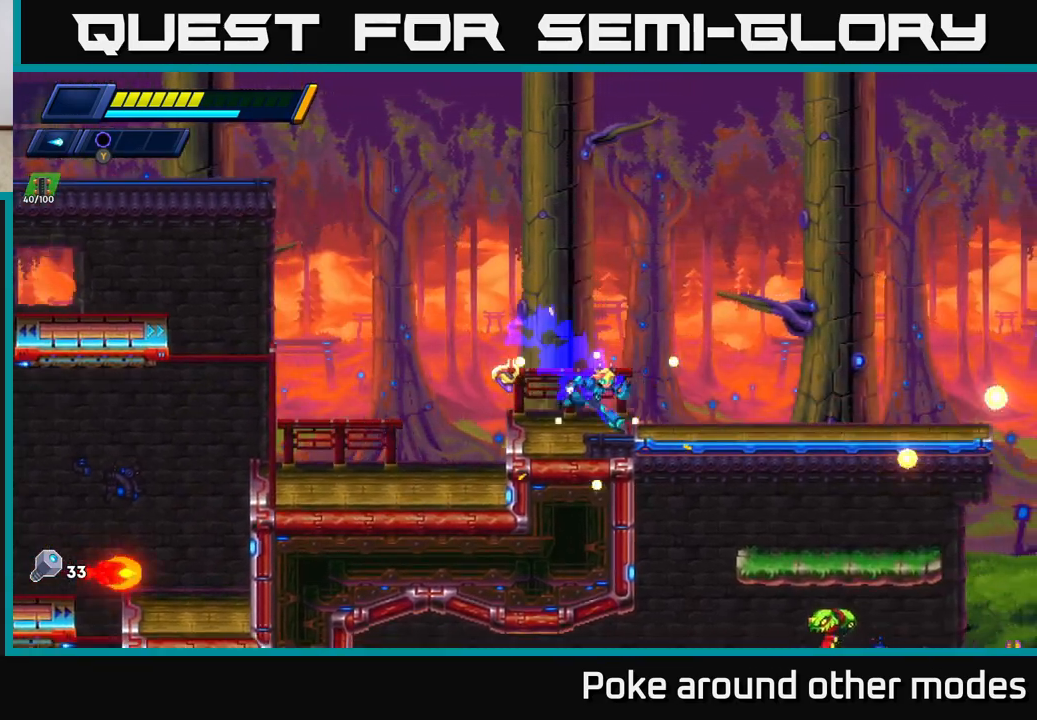
{"buttons": [], "left_stick": "center", "right_stick": "center", "events": [[100, "R2", "up"], [183, "left_stick", "down"], [200, "A", "down"], [283, "A", "up"], [350, "left_stick", "center"]]}
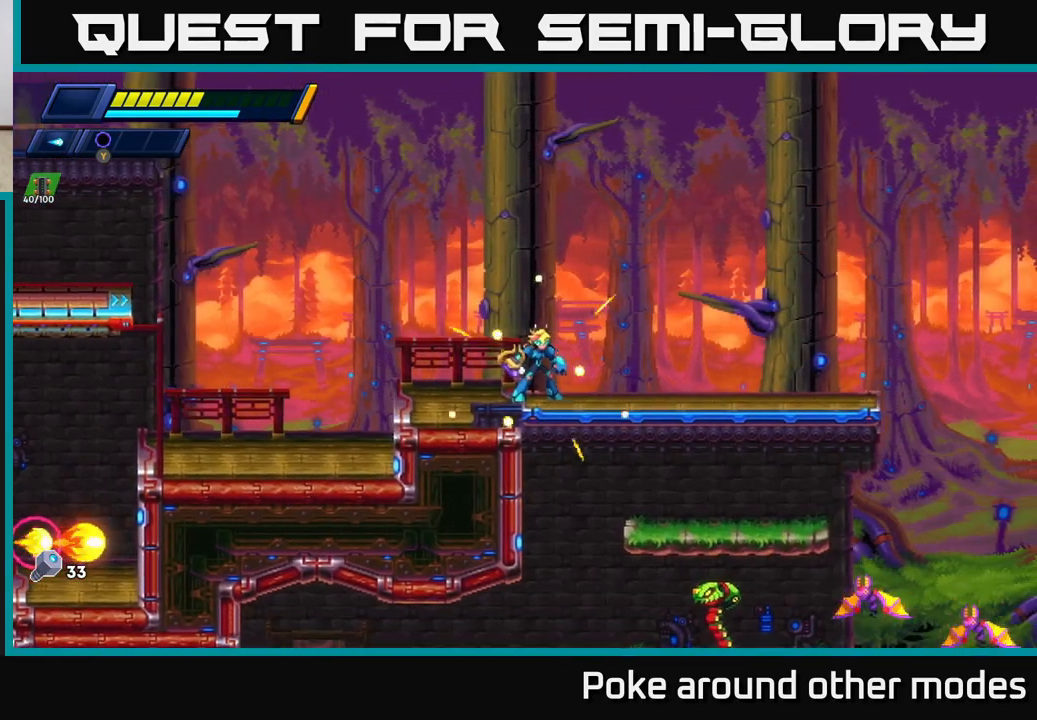
{"buttons": [], "left_stick": "center", "right_stick": "center", "events": [[67, "left_stick", "right"], [183, "left_stick", "down"], [233, "A", "down"], [300, "A", "up"], [350, "left_stick", "center"]]}
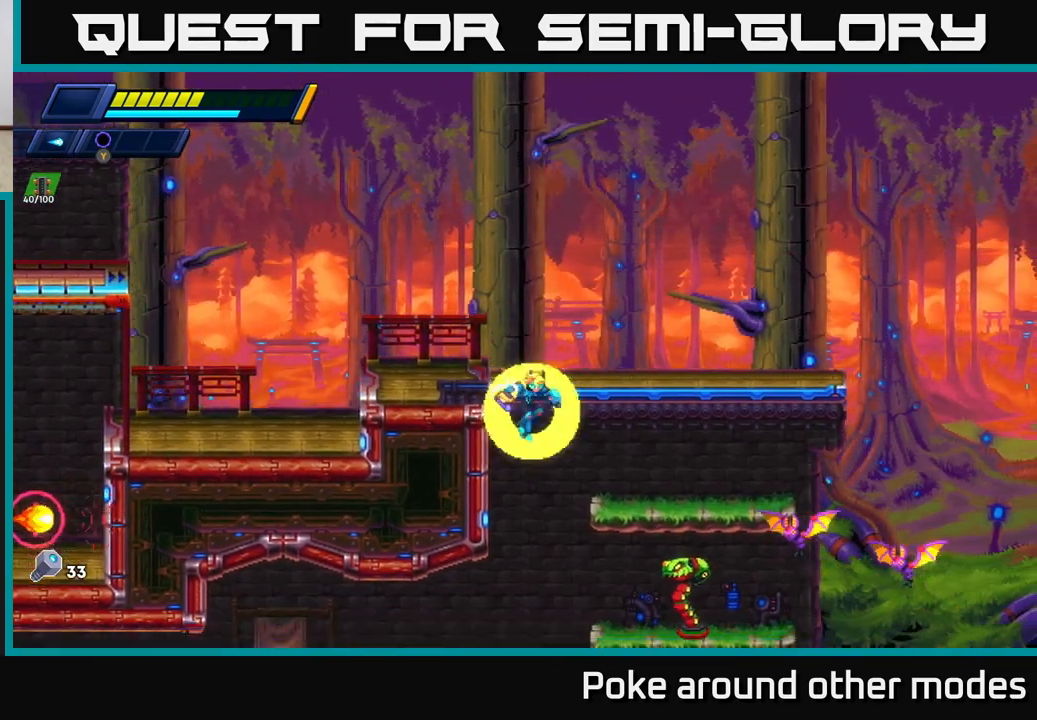
{"buttons": ["X"], "left_stick": "center", "right_stick": "center", "events": [[83, "left_stick", "right"], [217, "X", "down"], [233, "left_stick", "center"], [267, "X", "up"], [350, "X", "down"], [350, "left_stick", "right"], [400, "X", "up"], [450, "X", "down"], [467, "left_stick", "center"]]}
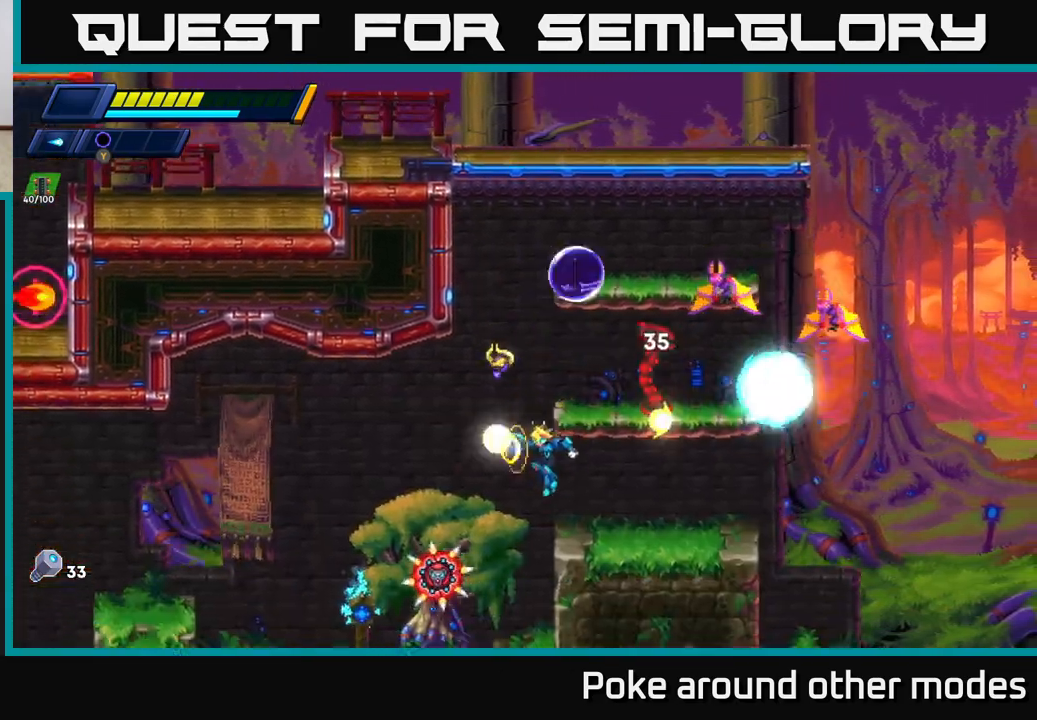
{"buttons": [], "left_stick": "left", "right_stick": "center", "events": [[33, "X", "up"], [83, "X", "down"], [100, "A", "down"], [150, "X", "up"], [267, "X", "down"], [283, "A", "up"], [283, "left_stick", "right"], [350, "X", "up"], [400, "left_stick", "center"], [483, "left_stick", "left"]]}
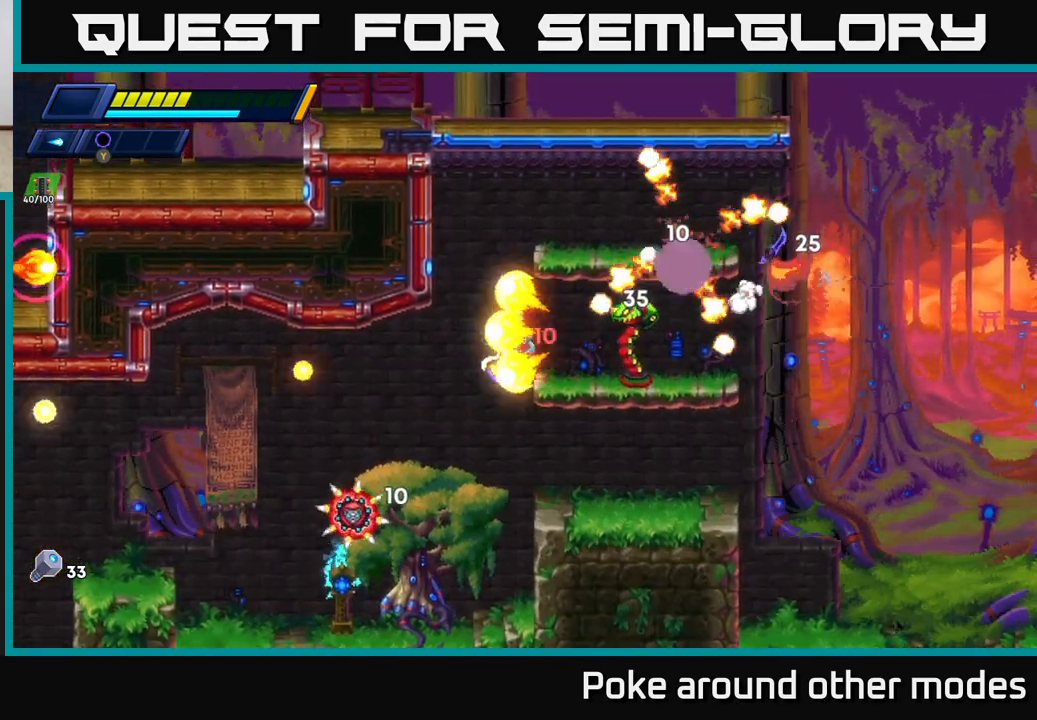
{"buttons": ["X"], "left_stick": "left", "right_stick": "center", "events": [[67, "X", "down"], [150, "left_stick", "right"], [183, "X", "up"], [367, "left_stick", "left"], [500, "X", "down"]]}
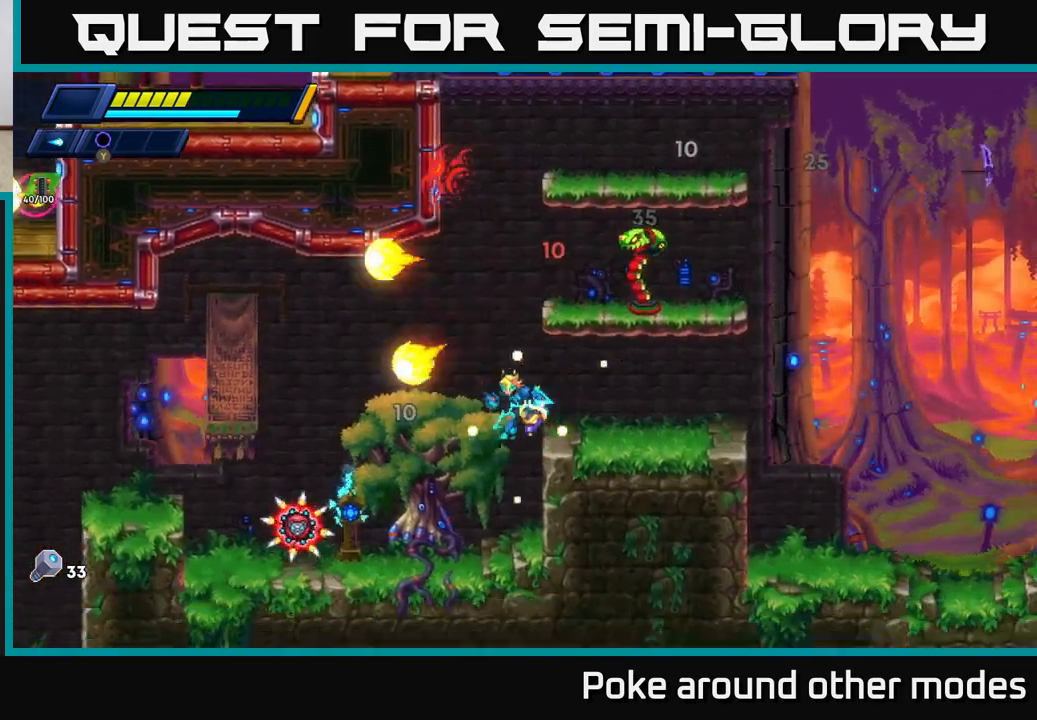
{"buttons": ["X"], "left_stick": "left", "right_stick": "center", "events": [[83, "X", "up"], [83, "left_stick", "center"], [150, "X", "down"], [233, "X", "up"], [300, "left_stick", "left"], [317, "X", "down"], [400, "X", "up"], [483, "X", "down"]]}
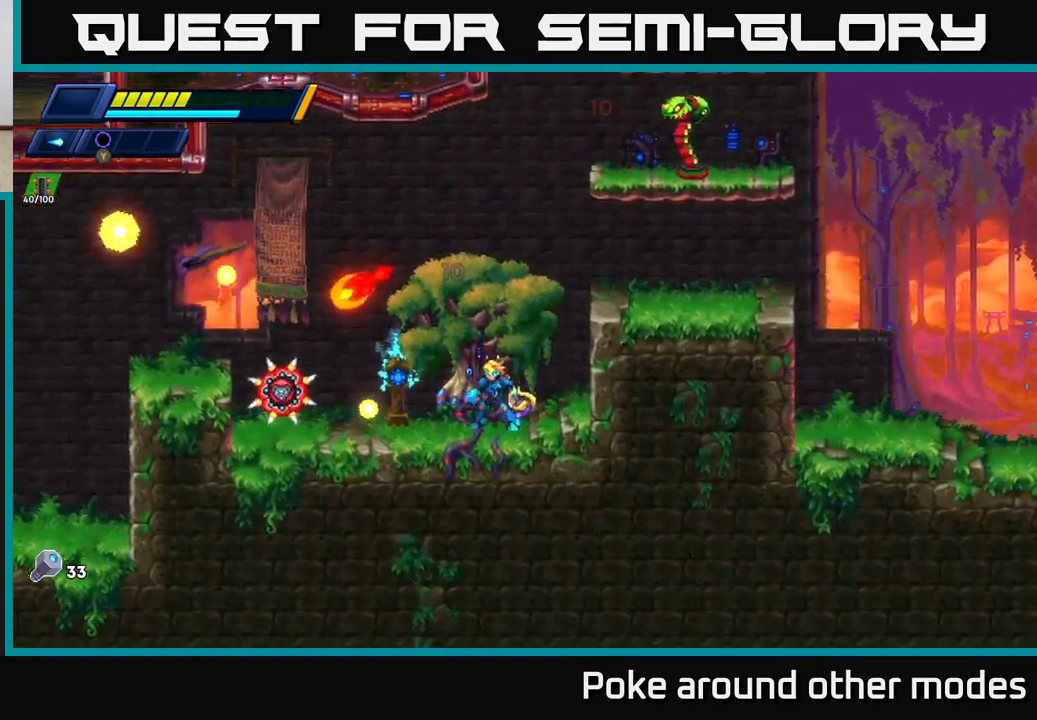
{"buttons": [], "left_stick": "center", "right_stick": "center", "events": [[17, "left_stick", "center"], [67, "X", "up"], [117, "left_stick", "left"], [150, "X", "down"], [250, "X", "up"], [267, "left_stick", "center"], [317, "X", "down"], [400, "X", "up"]]}
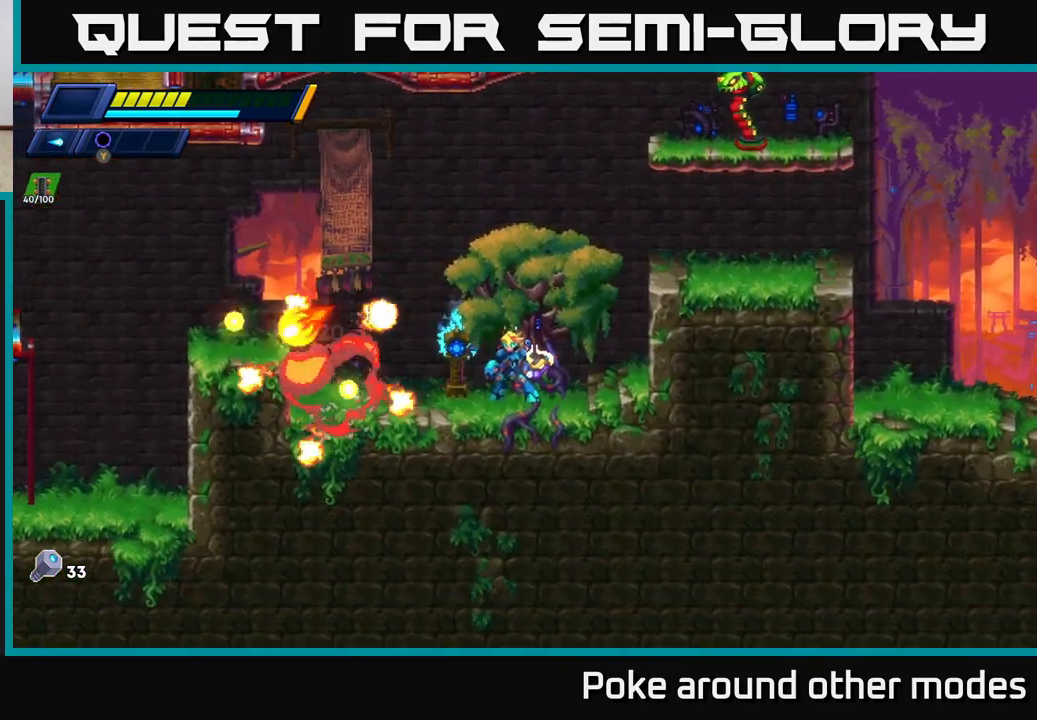
{"buttons": ["A"], "left_stick": "right", "right_stick": "center", "events": [[33, "A", "down"], [33, "X", "down"], [50, "R2", "down"], [50, "X", "up"], [50, "left_stick", "right"], [250, "X", "down"], [317, "A", "up"], [333, "R2", "up"], [333, "X", "up"], [333, "left_stick", "up-right"], [383, "A", "down"], [383, "X", "down"], [500, "X", "up"], [500, "left_stick", "right"]]}
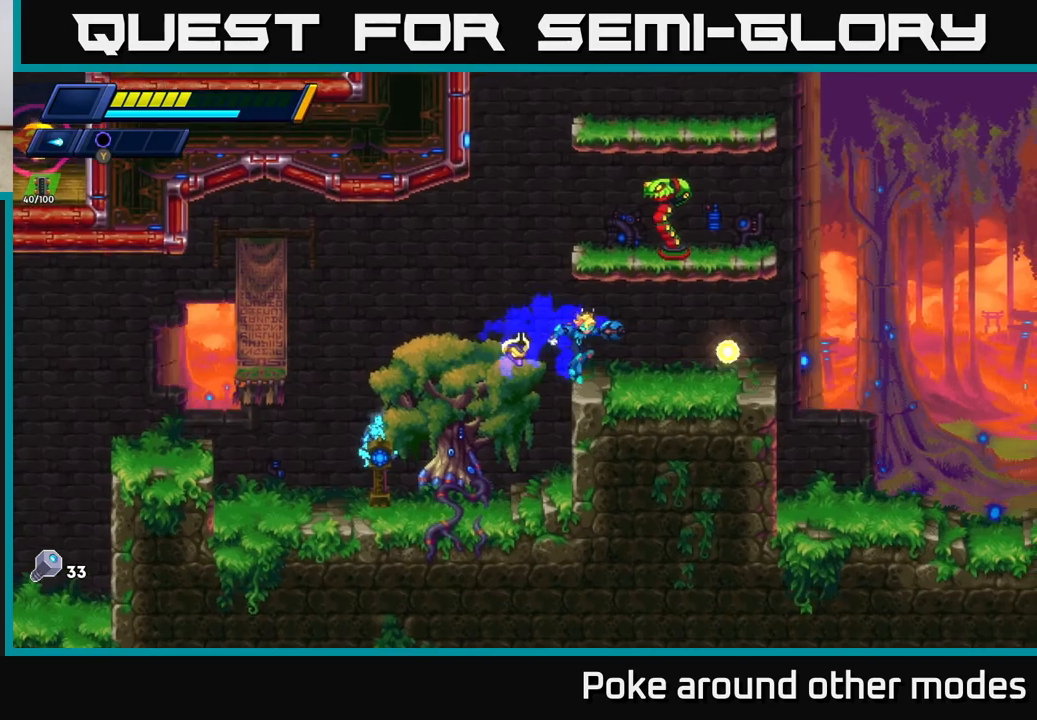
{"buttons": [], "left_stick": "right", "right_stick": "center", "events": [[50, "A", "up"], [117, "R2", "down"], [433, "R2", "up"]]}
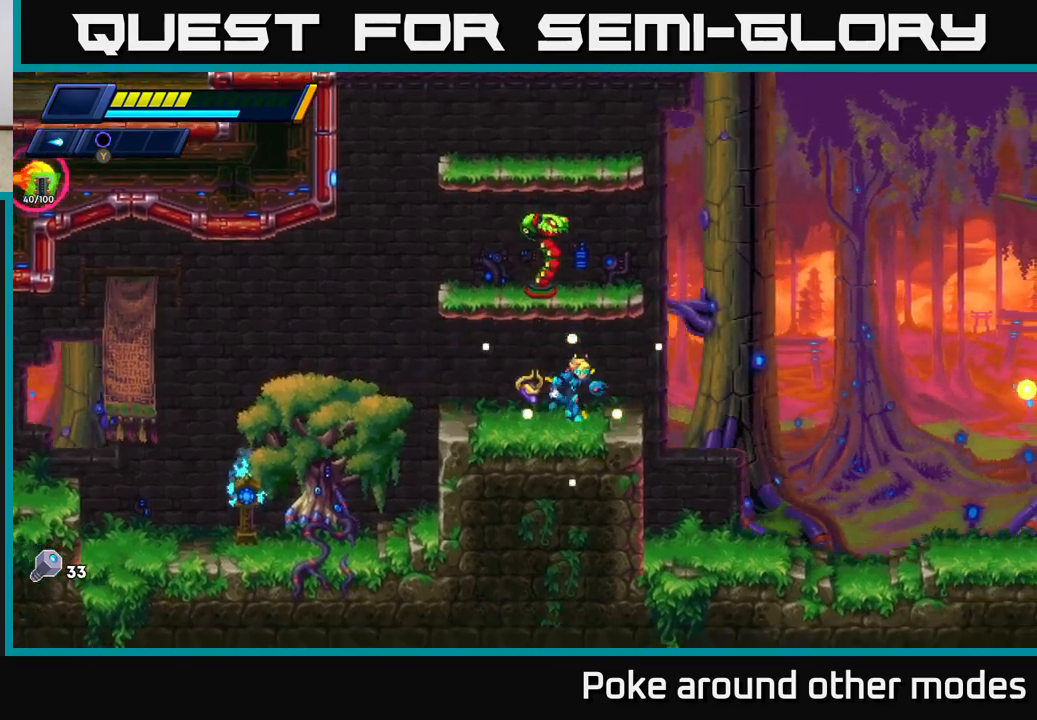
{"buttons": [], "left_stick": "center", "right_stick": "center", "events": [[33, "A", "down"], [33, "R2", "down"], [250, "left_stick", "left"], [300, "R2", "up"], [300, "X", "down"], [333, "A", "up"], [350, "left_stick", "center"], [367, "X", "up"], [433, "X", "down"], [483, "X", "up"]]}
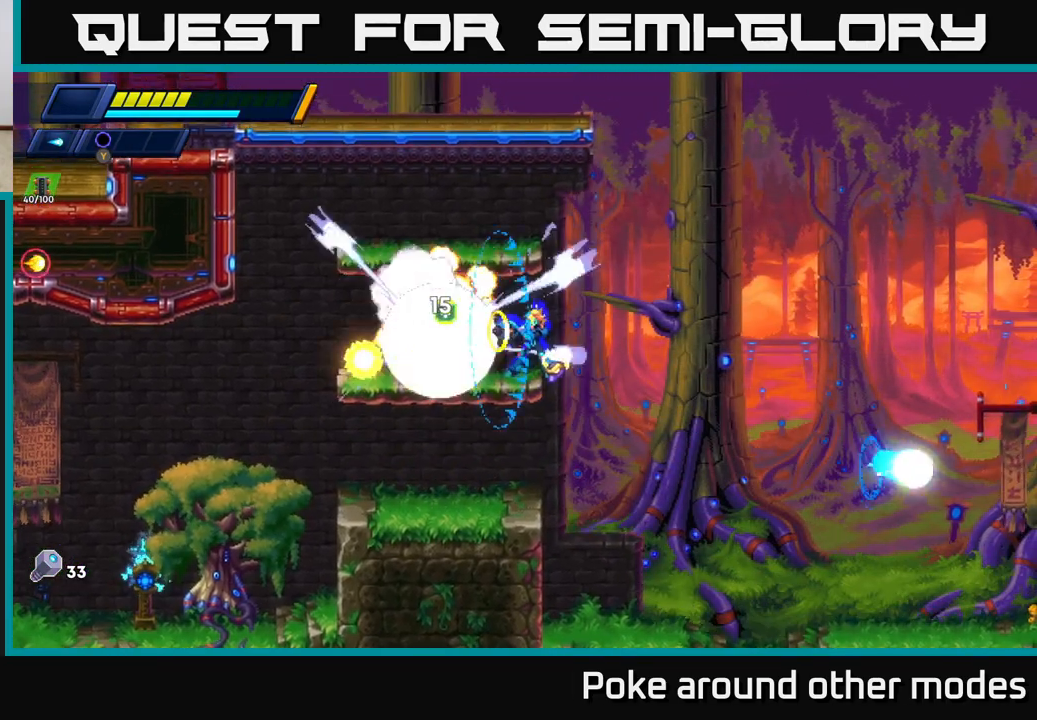
{"buttons": [], "left_stick": "left", "right_stick": "center", "events": [[67, "X", "down"], [133, "X", "up"], [200, "X", "down"], [200, "left_stick", "right"], [233, "A", "down"], [250, "R2", "down"], [283, "X", "up"], [350, "left_stick", "left"], [383, "A", "up"], [417, "A", "down"], [450, "A", "up"], [483, "R2", "up"]]}